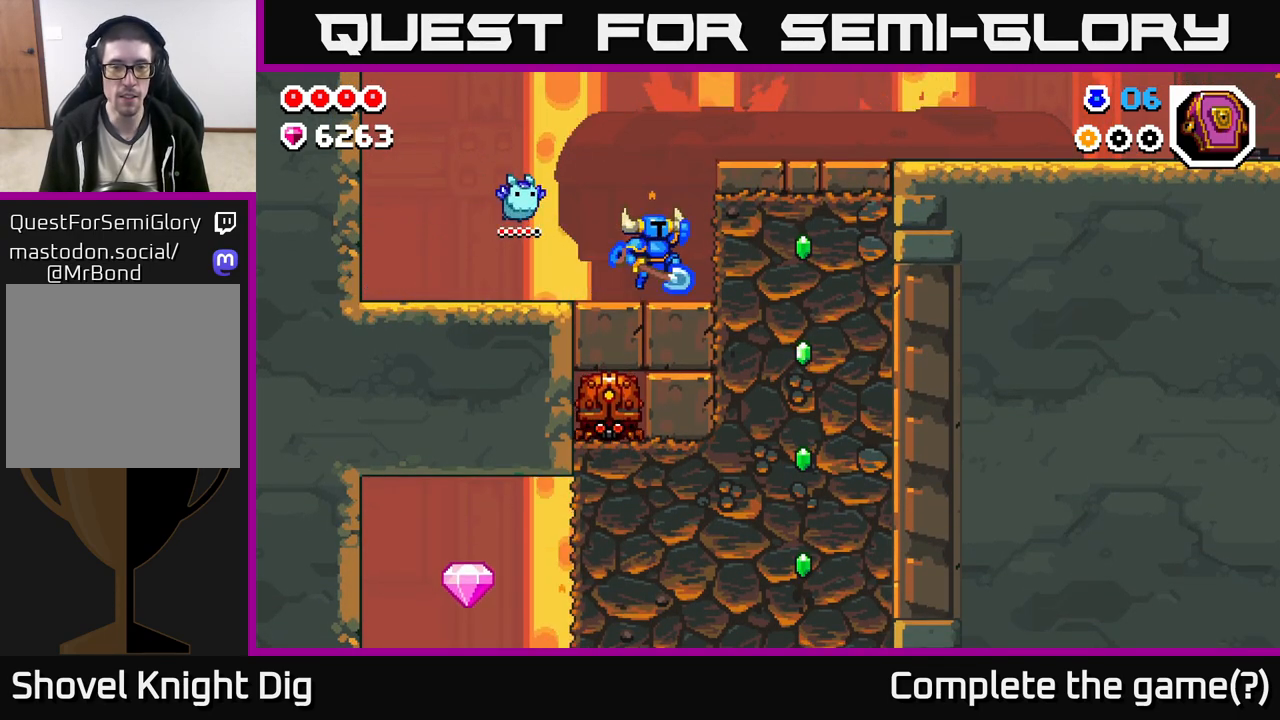
Gameplay with a controller (Xbox layout); each line is a JSON object with the inputs held at the frame after it. "events" lists button and stick changes between this image and that frame as [ms after this image, input, new state], when the widget could be followed in between.
{"buttons": [], "left_stick": "right", "right_stick": "center", "events": [[83, "A", "up"], [83, "X", "down"], [133, "X", "up"]]}
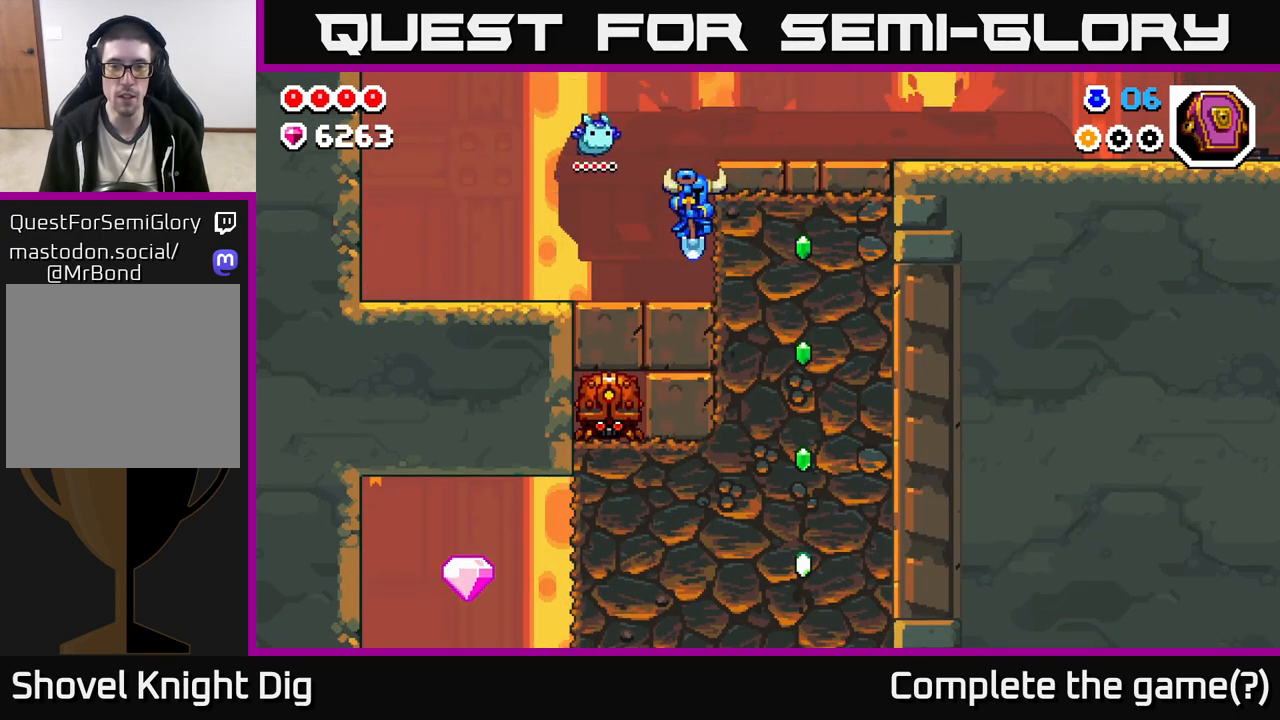
{"buttons": [], "left_stick": "right", "right_stick": "center", "events": [[83, "left_stick", "center"], [117, "X", "down"], [200, "left_stick", "right"], [267, "X", "up"], [367, "X", "down"], [500, "X", "up"]]}
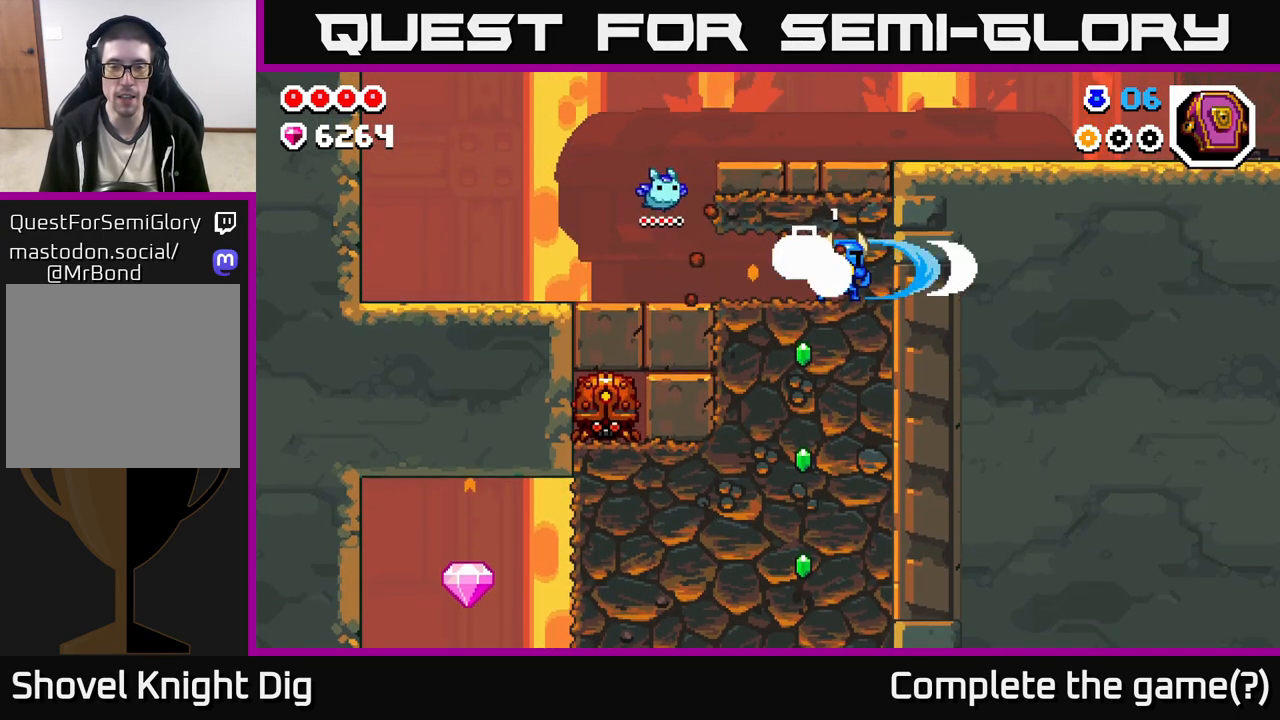
{"buttons": ["X"], "left_stick": "down-left", "right_stick": "center", "events": [[150, "left_stick", "down-left"], [233, "X", "down"], [367, "X", "up"], [433, "X", "down"]]}
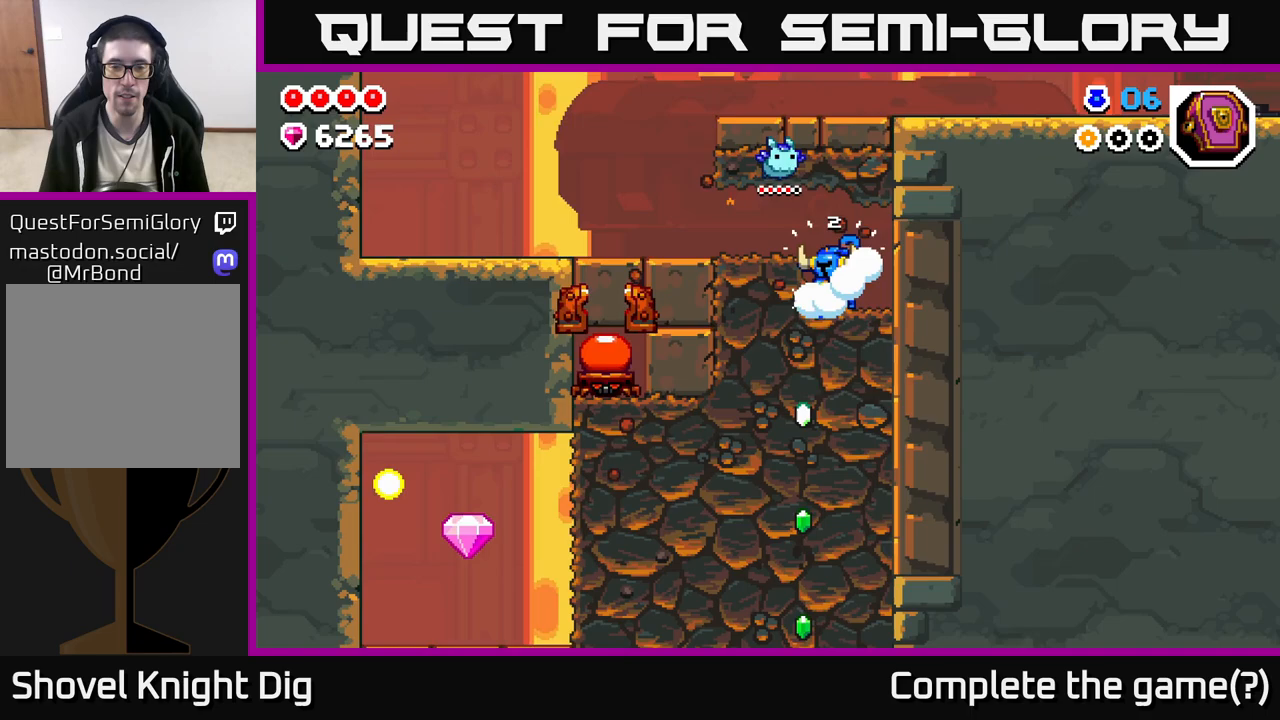
{"buttons": ["A"], "left_stick": "left", "right_stick": "center", "events": [[67, "X", "up"], [250, "left_stick", "center"], [333, "A", "down"], [450, "left_stick", "left"]]}
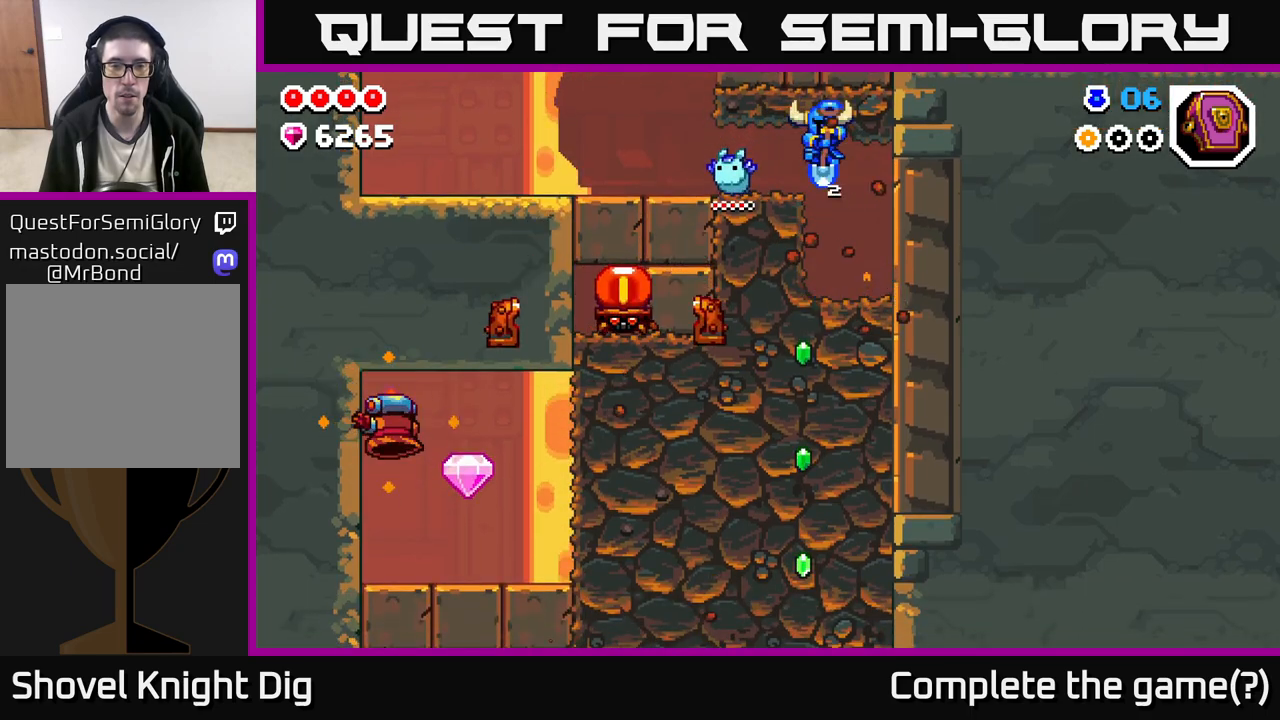
{"buttons": [], "left_stick": "left", "right_stick": "center", "events": [[117, "A", "up"], [317, "A", "down"], [433, "A", "up"]]}
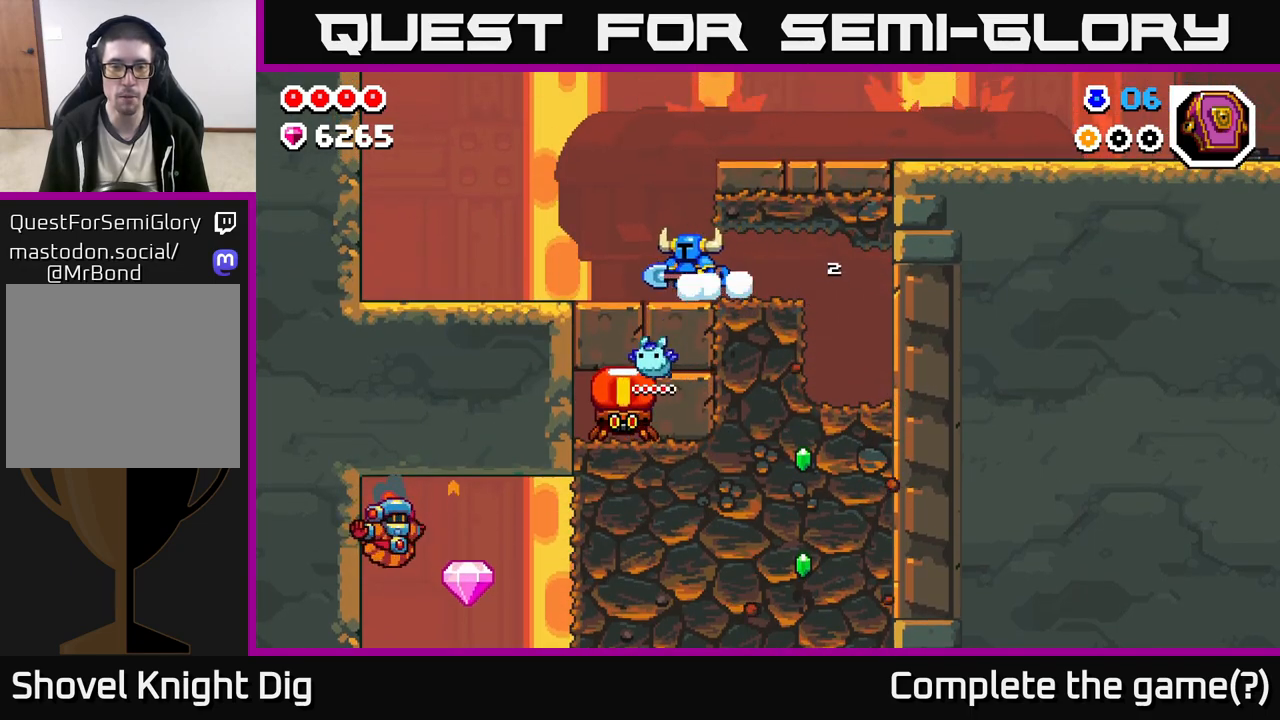
{"buttons": [], "left_stick": "left", "right_stick": "center", "events": []}
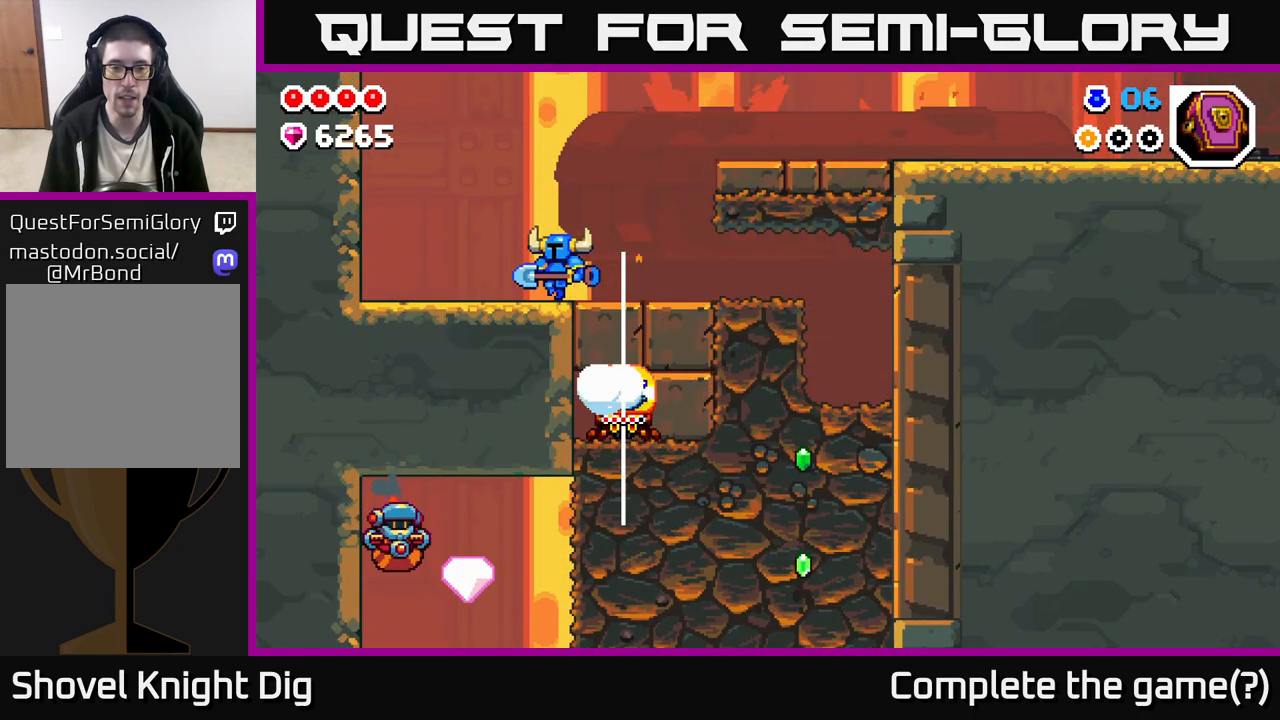
{"buttons": [], "left_stick": "left", "right_stick": "center", "events": []}
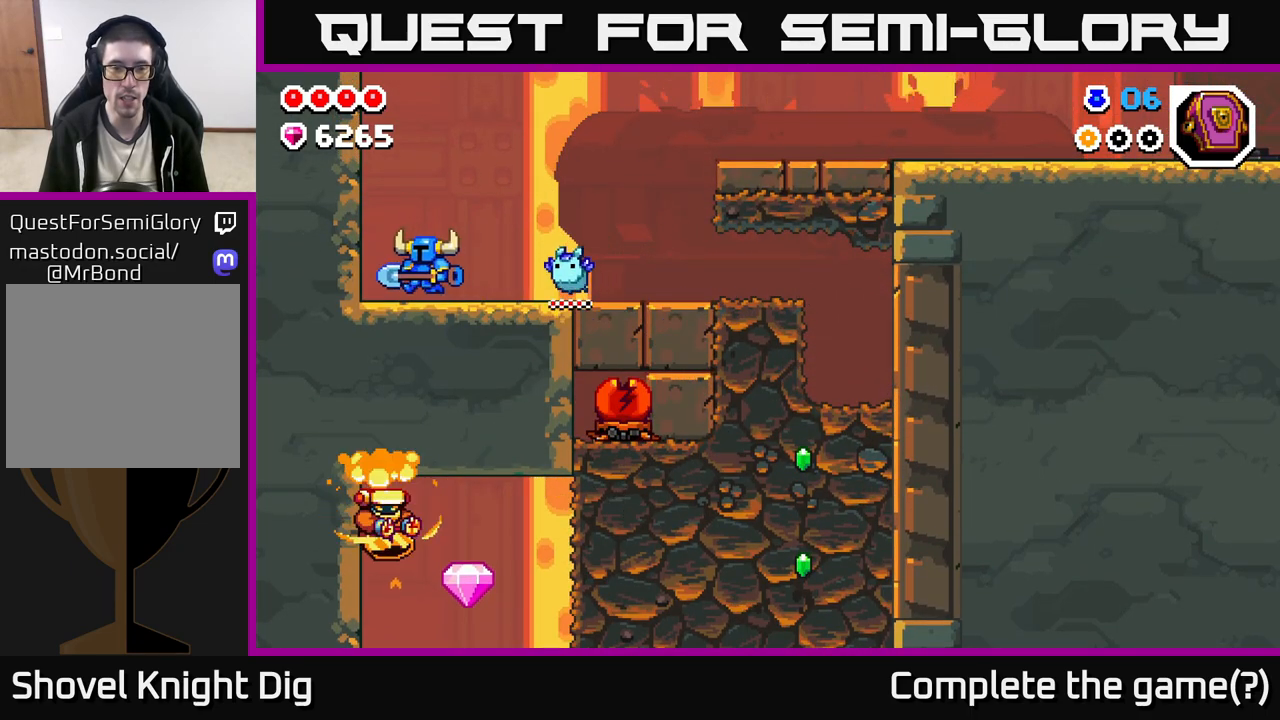
{"buttons": [], "left_stick": "center", "right_stick": "center", "events": [[50, "left_stick", "right"], [167, "left_stick", "center"]]}
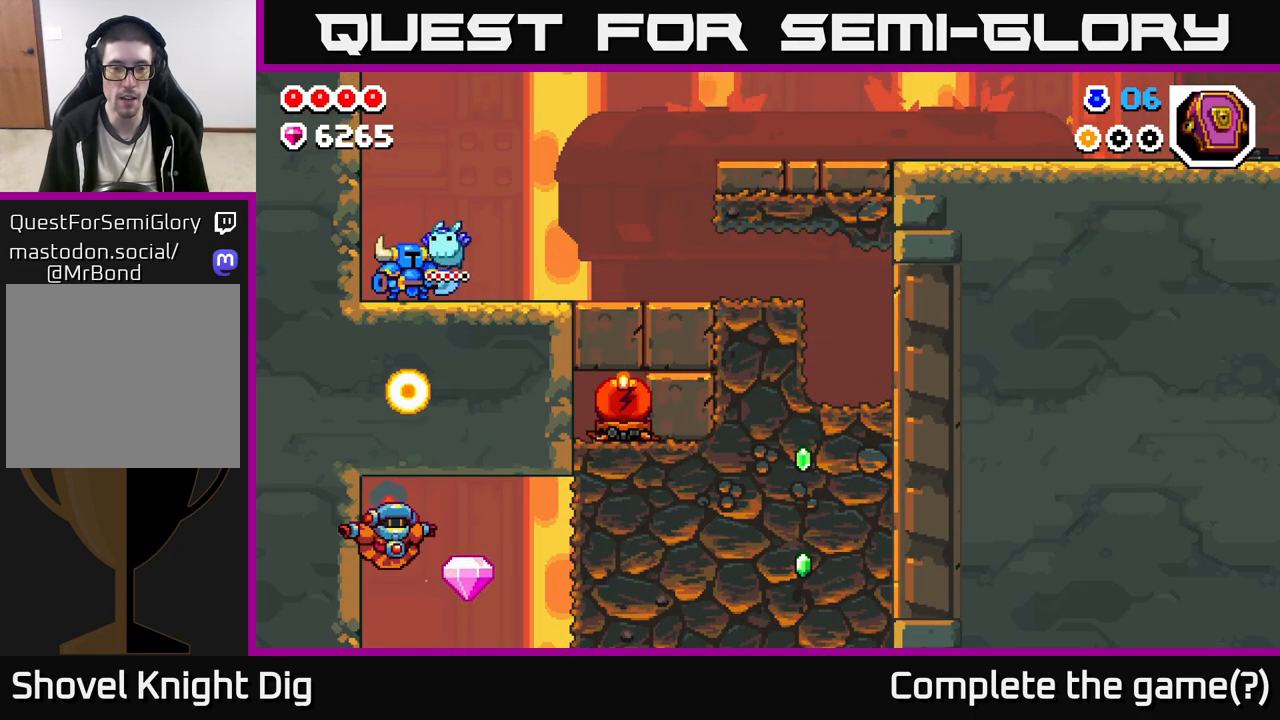
{"buttons": ["A"], "left_stick": "right", "right_stick": "center", "events": [[117, "A", "down"], [283, "left_stick", "right"]]}
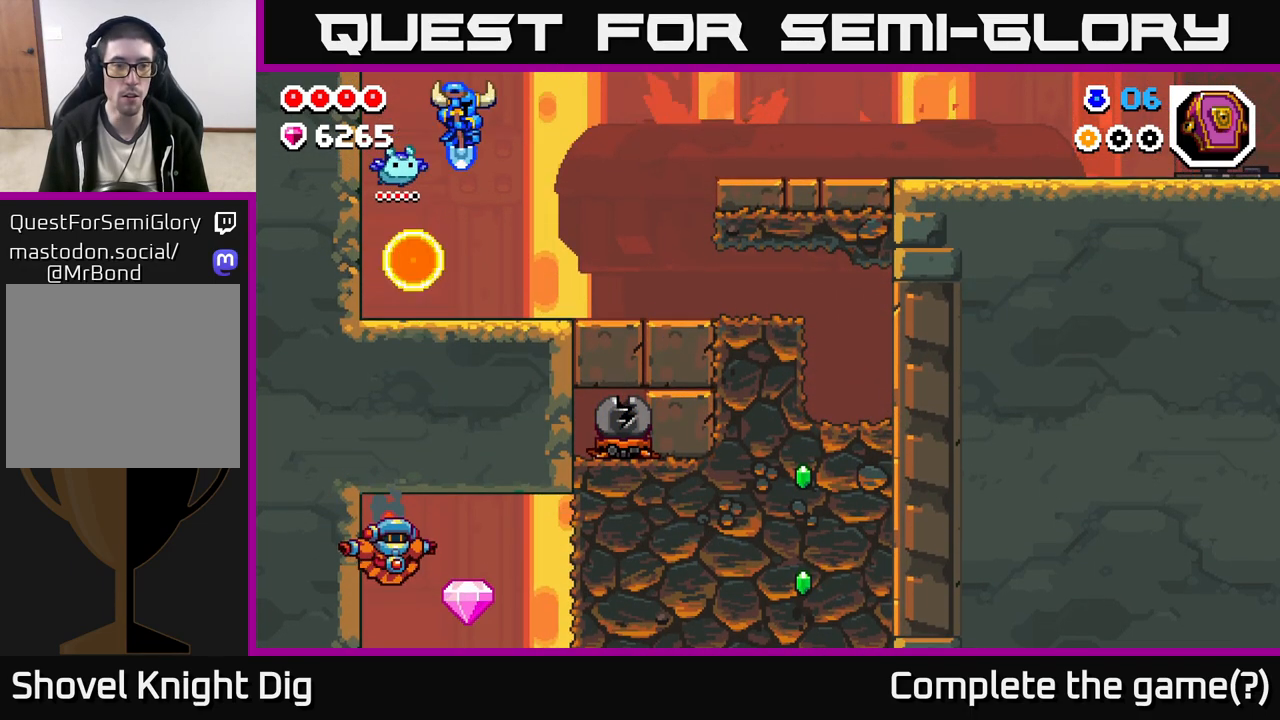
{"buttons": [], "left_stick": "center", "right_stick": "center", "events": [[50, "A", "up"], [200, "left_stick", "left"], [317, "left_stick", "center"]]}
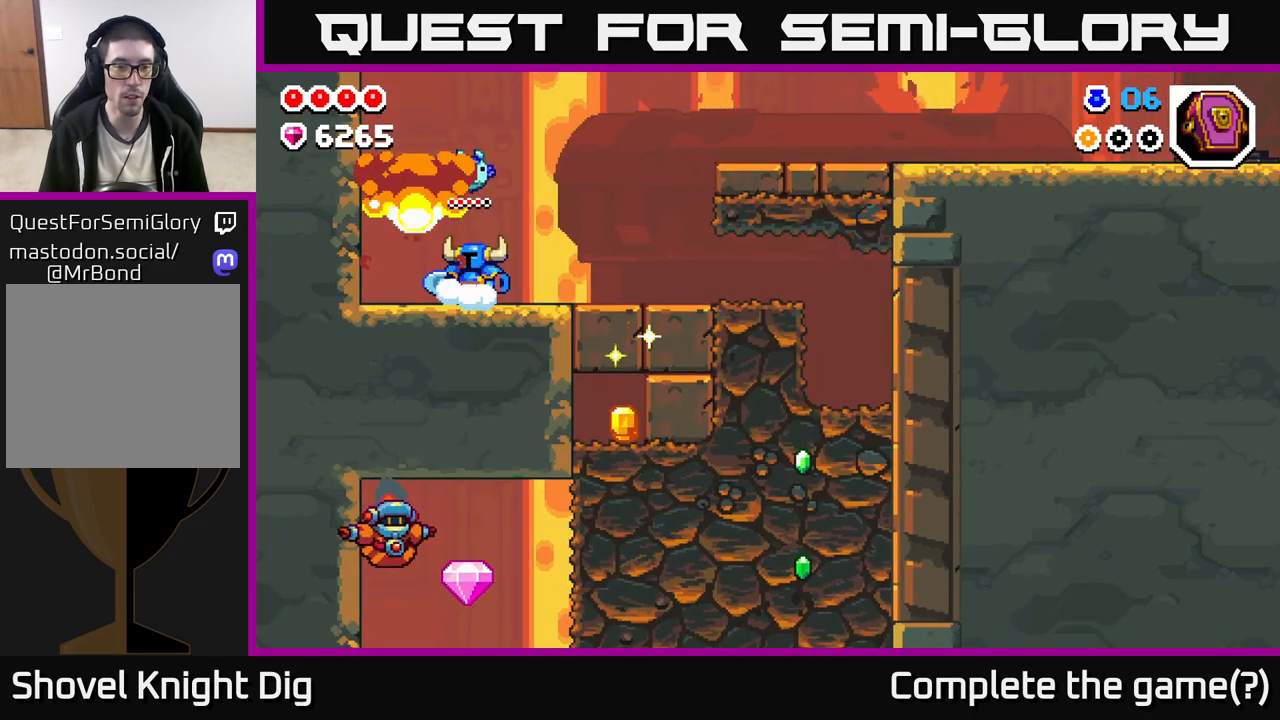
{"buttons": [], "left_stick": "right", "right_stick": "center", "events": [[283, "left_stick", "right"]]}
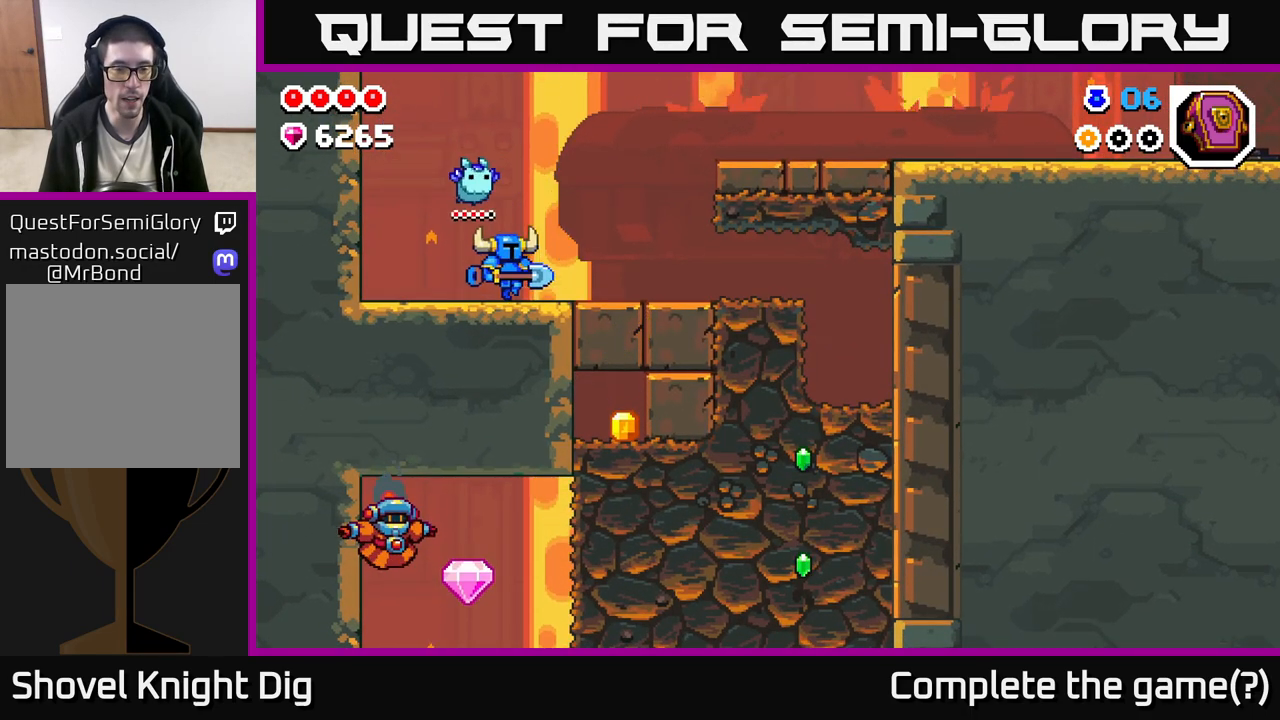
{"buttons": [], "left_stick": "right", "right_stick": "center", "events": []}
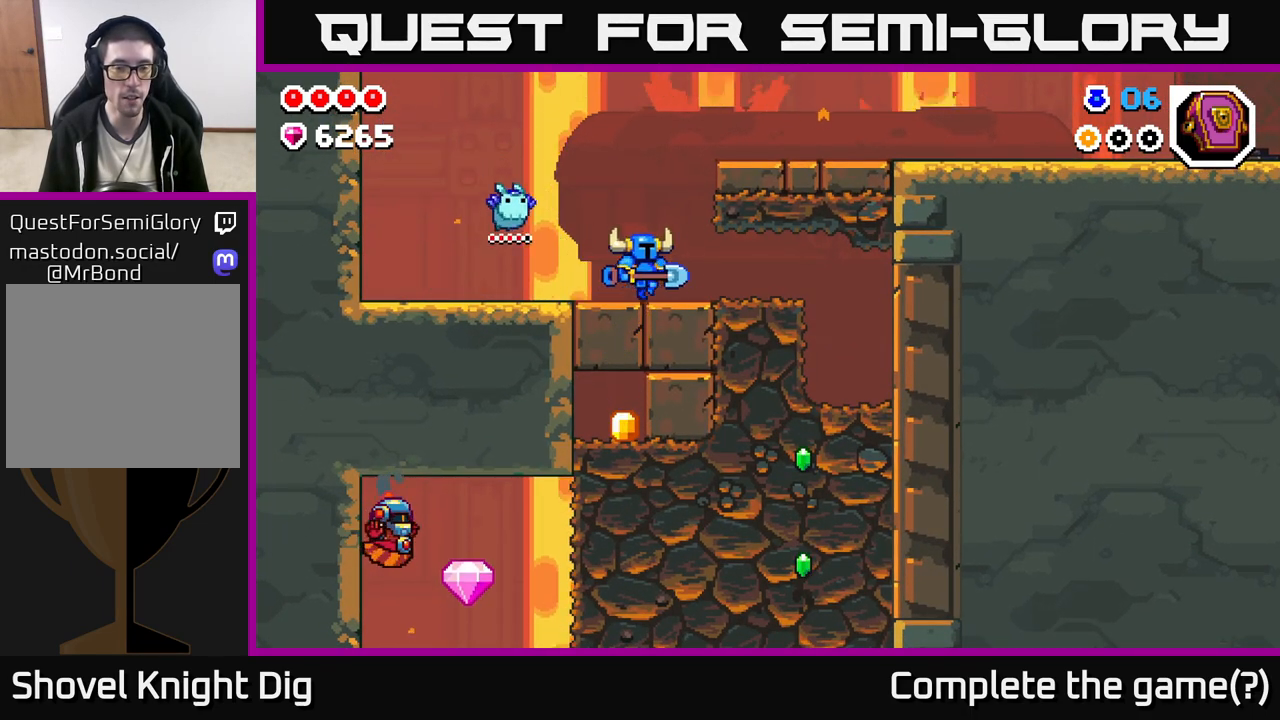
{"buttons": ["X"], "left_stick": "down", "right_stick": "center", "events": [[450, "left_stick", "down"], [500, "X", "down"]]}
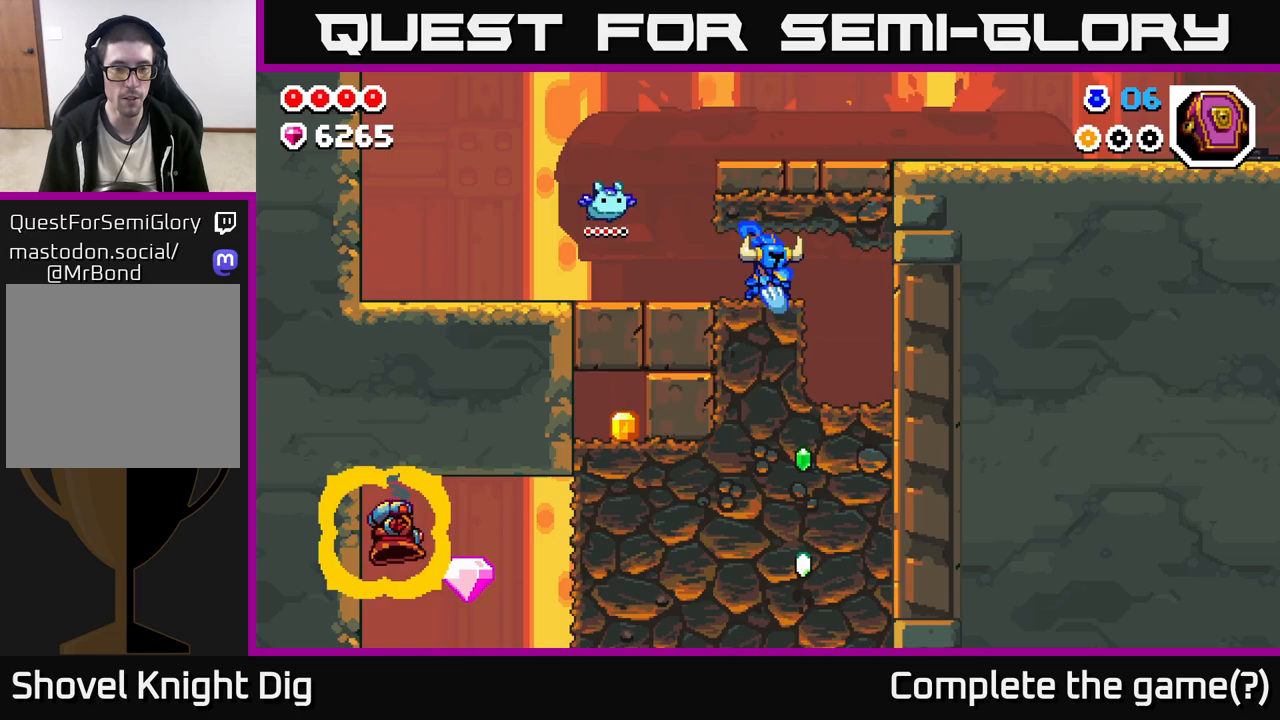
{"buttons": ["X"], "left_stick": "down", "right_stick": "center", "events": [[100, "X", "up"], [200, "X", "down"], [333, "X", "up"], [417, "X", "down"]]}
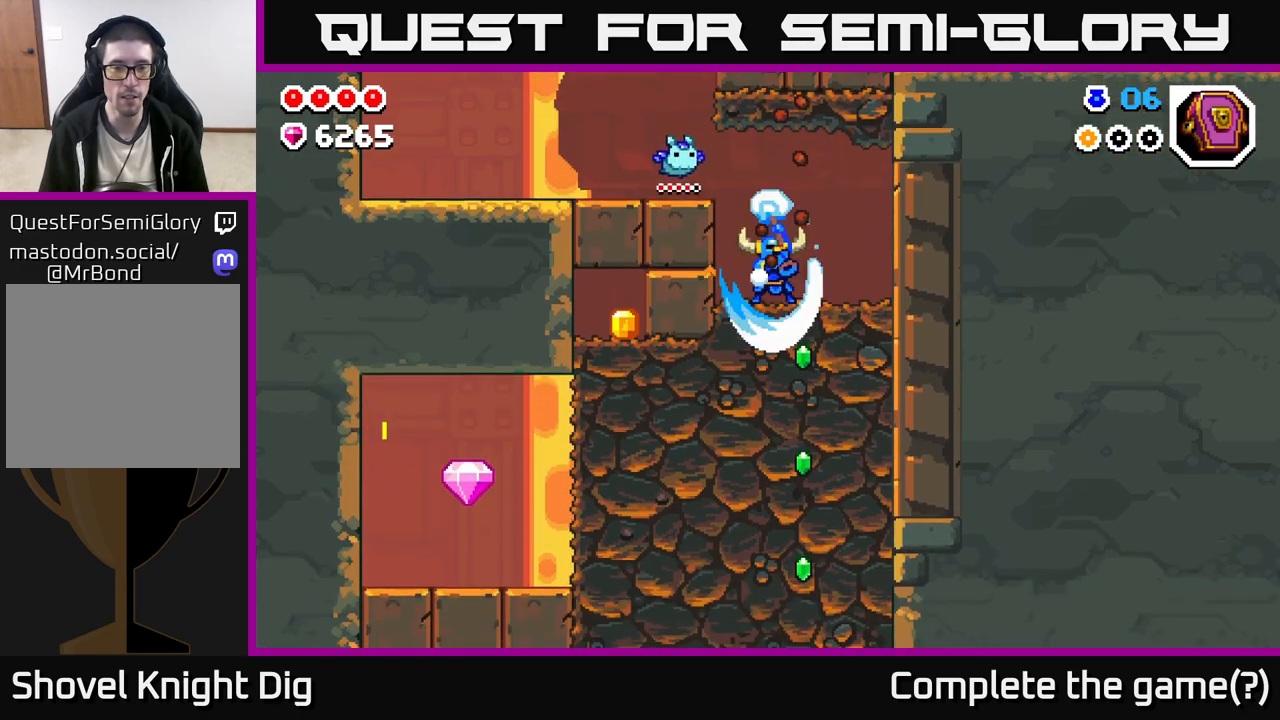
{"buttons": [], "left_stick": "left", "right_stick": "center", "events": [[50, "X", "up"], [283, "X", "down"], [400, "X", "up"], [483, "left_stick", "left"]]}
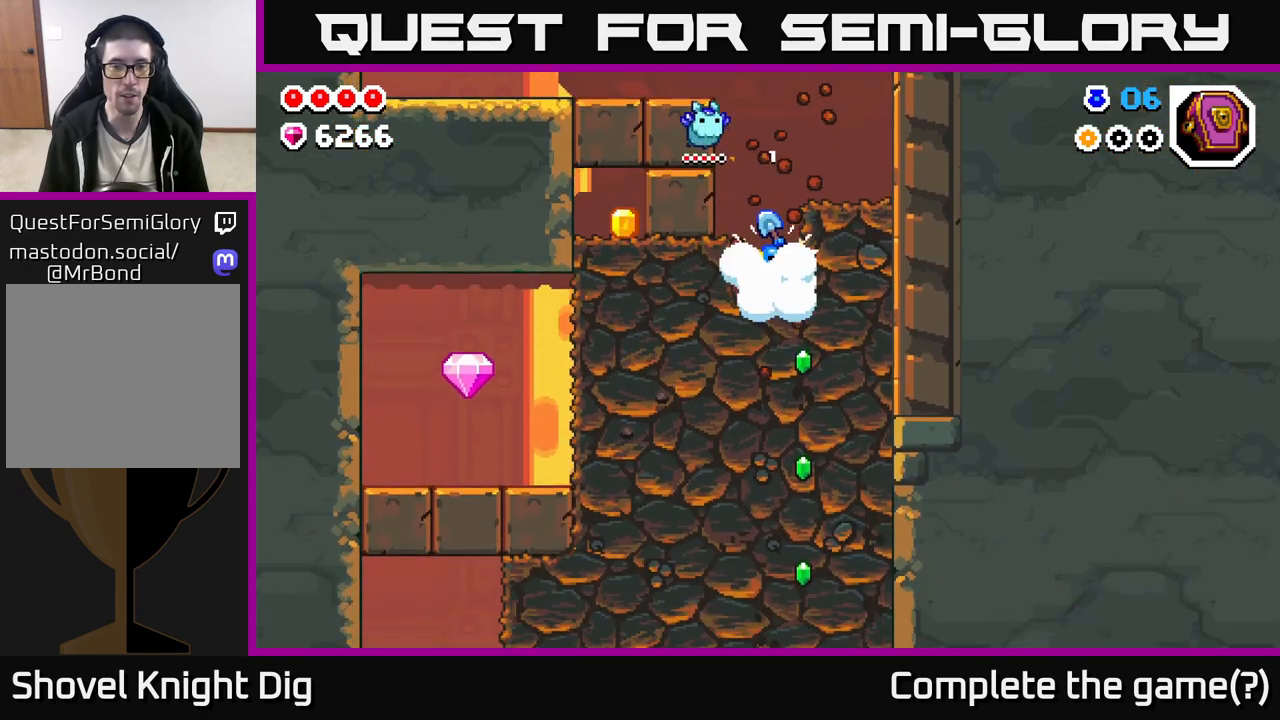
{"buttons": [], "left_stick": "left", "right_stick": "center", "events": [[50, "X", "down"], [183, "X", "up"], [267, "X", "down"], [400, "X", "up"]]}
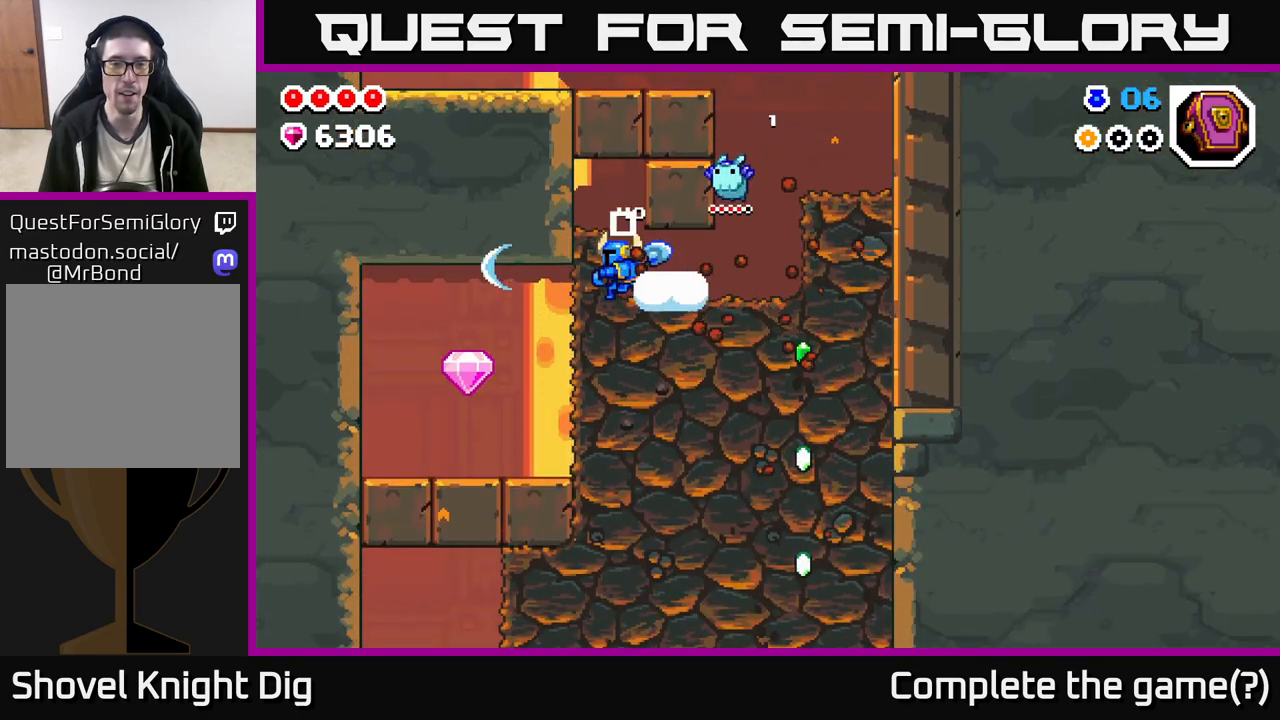
{"buttons": [], "left_stick": "left", "right_stick": "center", "events": [[50, "left_stick", "center"], [250, "left_stick", "up-left"], [350, "left_stick", "left"], [383, "X", "down"], [450, "X", "up"]]}
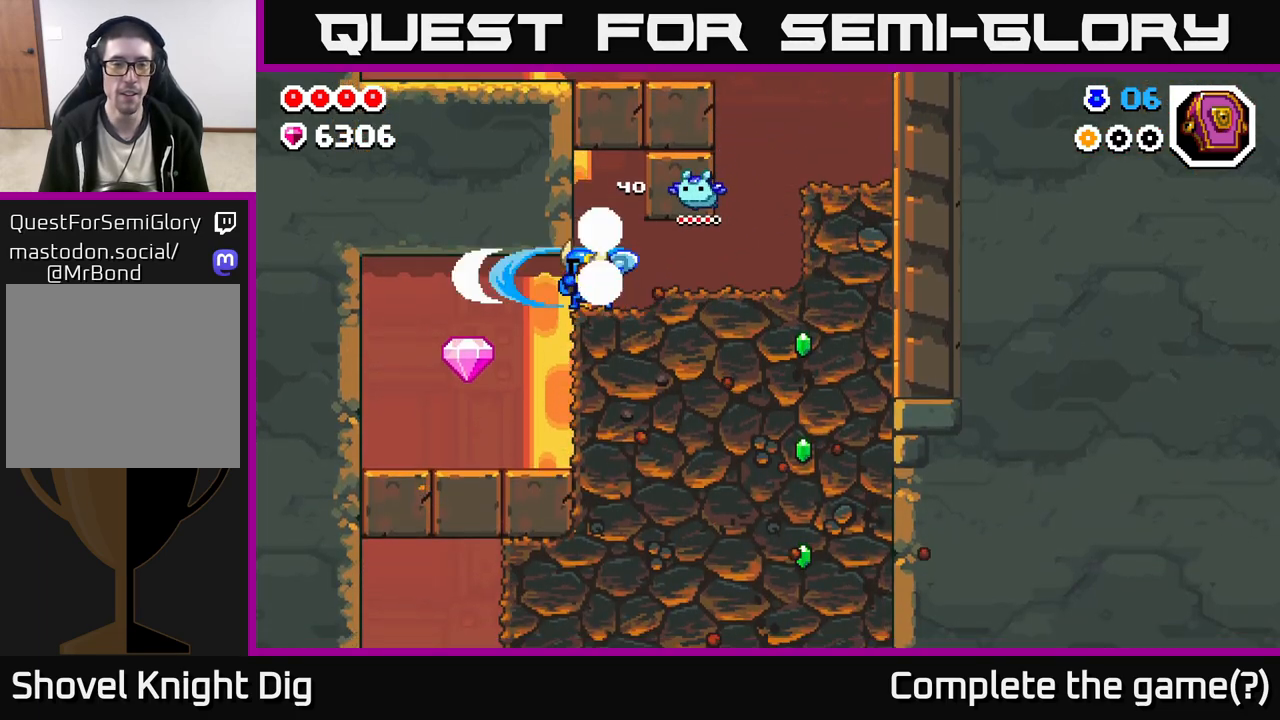
{"buttons": [], "left_stick": "left", "right_stick": "center", "events": [[50, "left_stick", "down"], [117, "X", "down"], [233, "X", "up"], [367, "left_stick", "left"]]}
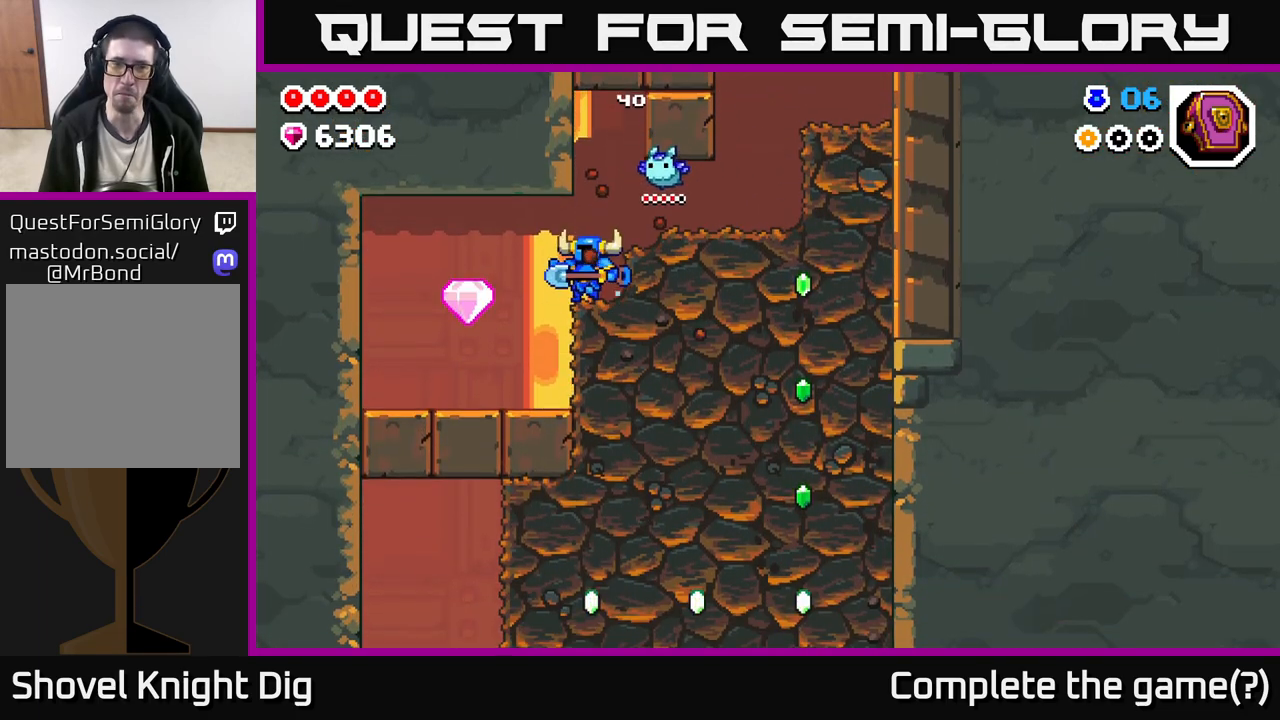
{"buttons": [], "left_stick": "left", "right_stick": "center", "events": []}
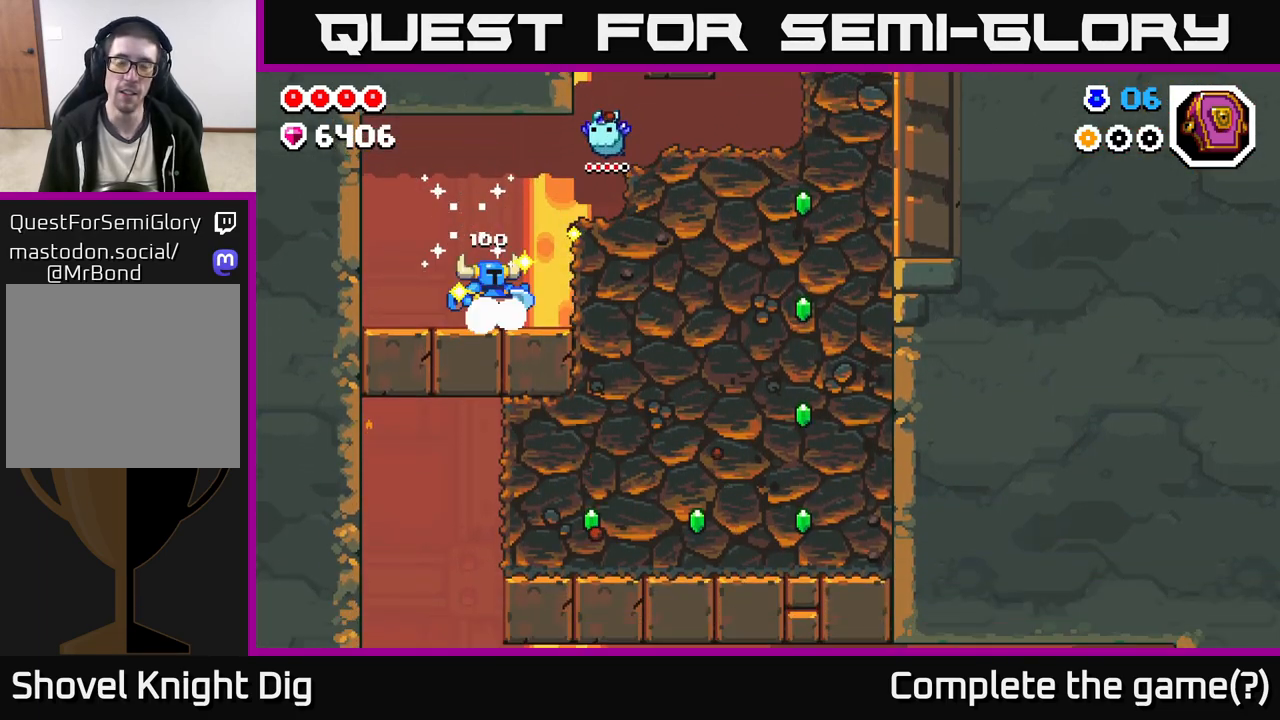
{"buttons": [], "left_stick": "right", "right_stick": "center", "events": [[17, "left_stick", "right"], [150, "A", "down"], [333, "A", "up"]]}
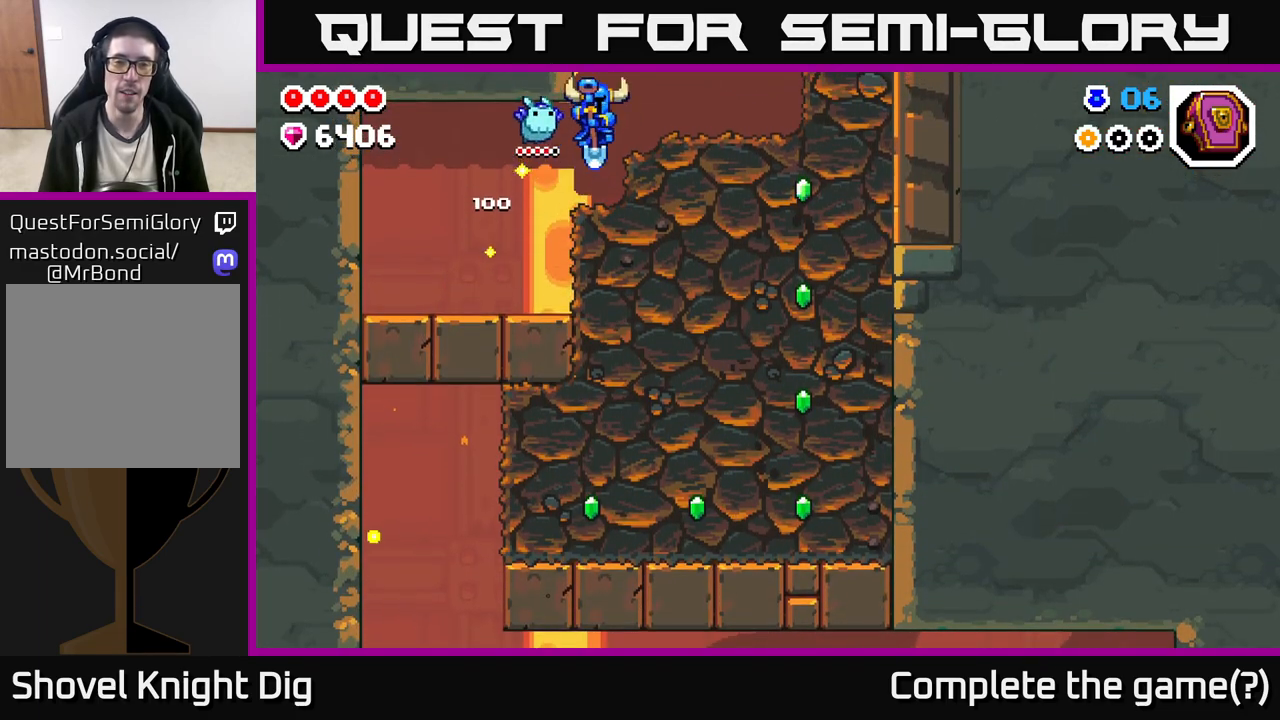
{"buttons": ["X"], "left_stick": "right", "right_stick": "center", "events": [[83, "X", "down"], [183, "X", "up"], [283, "X", "down"], [400, "X", "up"], [483, "X", "down"]]}
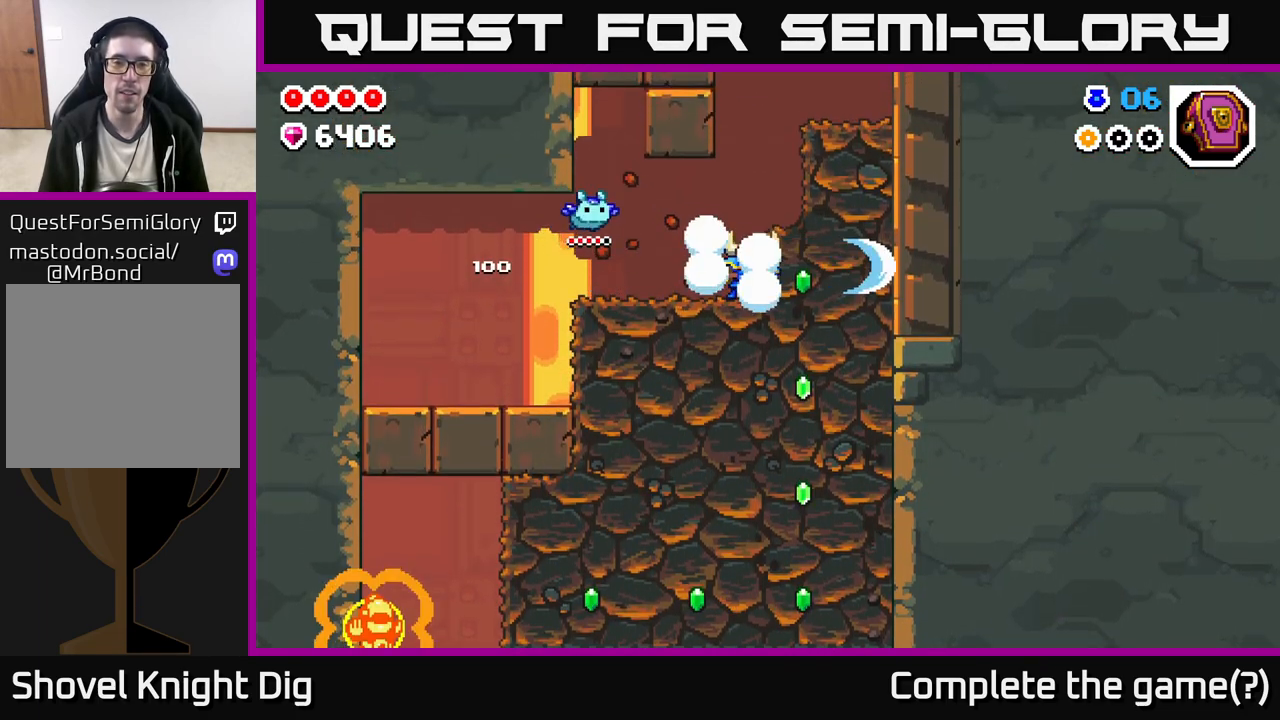
{"buttons": ["X"], "left_stick": "down", "right_stick": "center", "events": [[100, "X", "up"], [150, "left_stick", "down"], [217, "X", "down"], [350, "X", "up"], [433, "X", "down"]]}
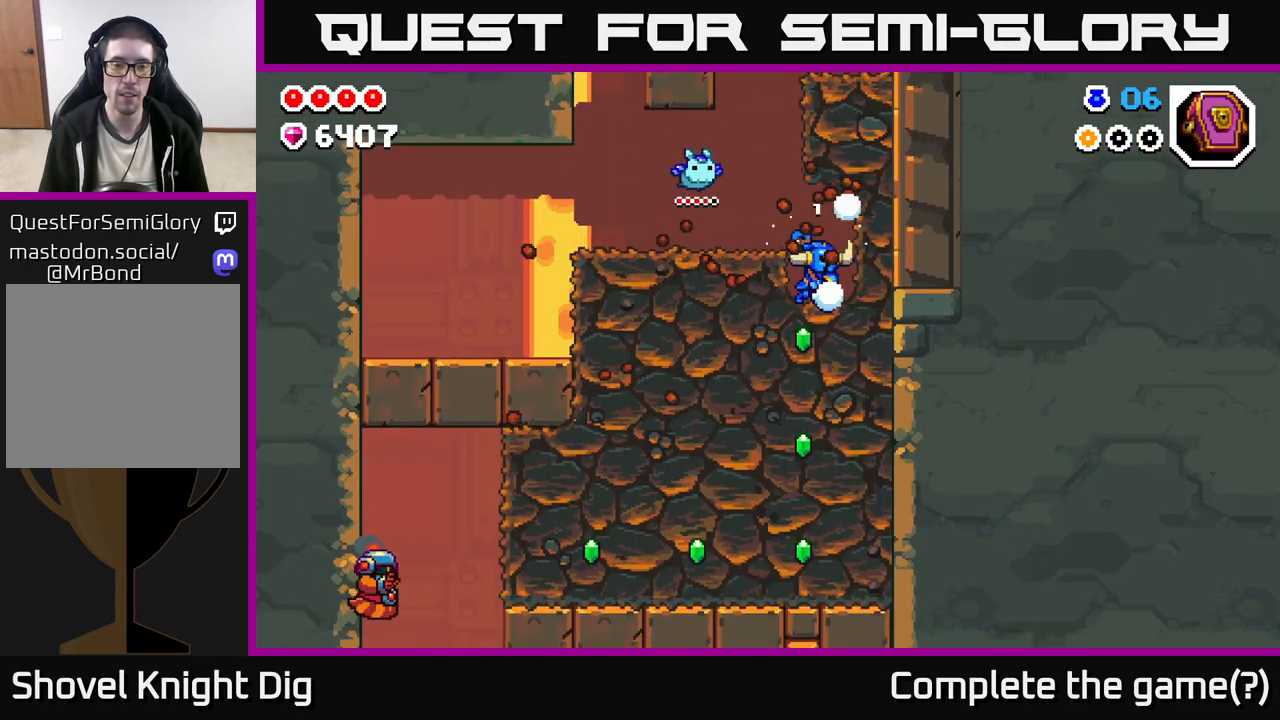
{"buttons": [], "left_stick": "center", "right_stick": "center", "events": [[67, "X", "up"], [167, "X", "down"], [283, "X", "up"], [467, "left_stick", "center"]]}
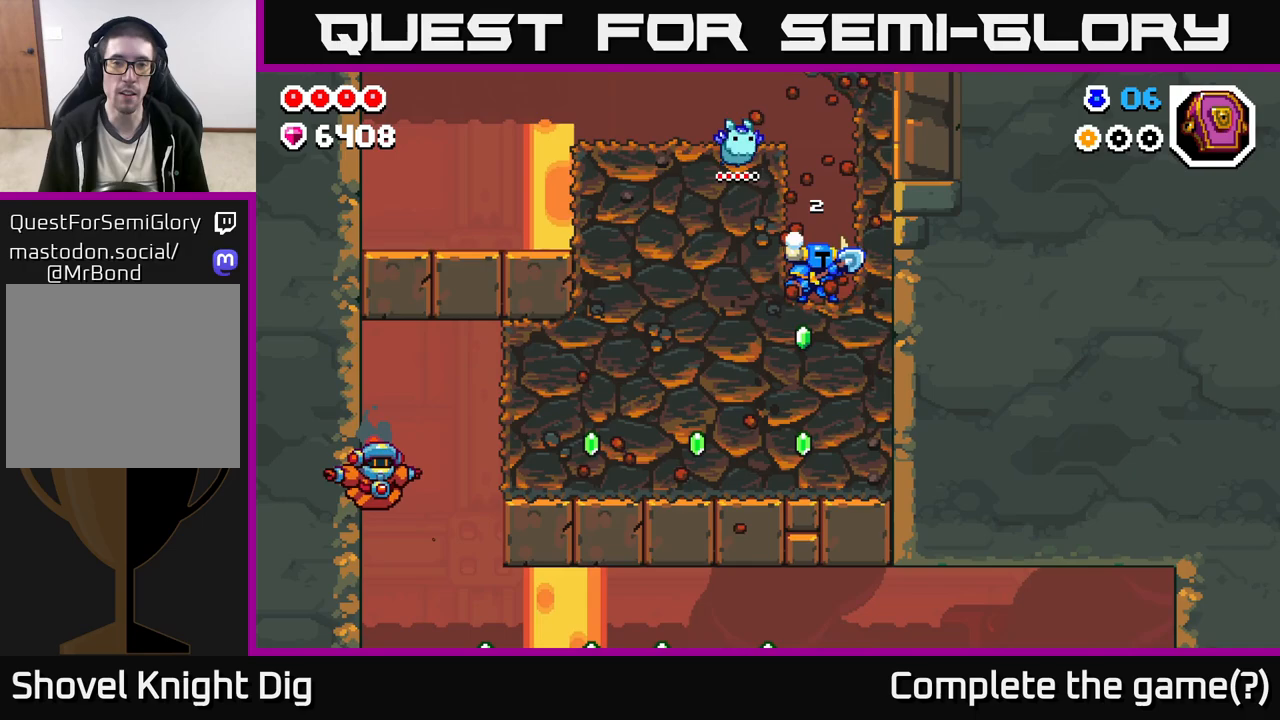
{"buttons": [], "left_stick": "left", "right_stick": "center", "events": [[83, "A", "down"], [117, "left_stick", "left"], [133, "X", "down"], [250, "X", "up"], [350, "A", "up"], [350, "X", "down"], [450, "X", "up"]]}
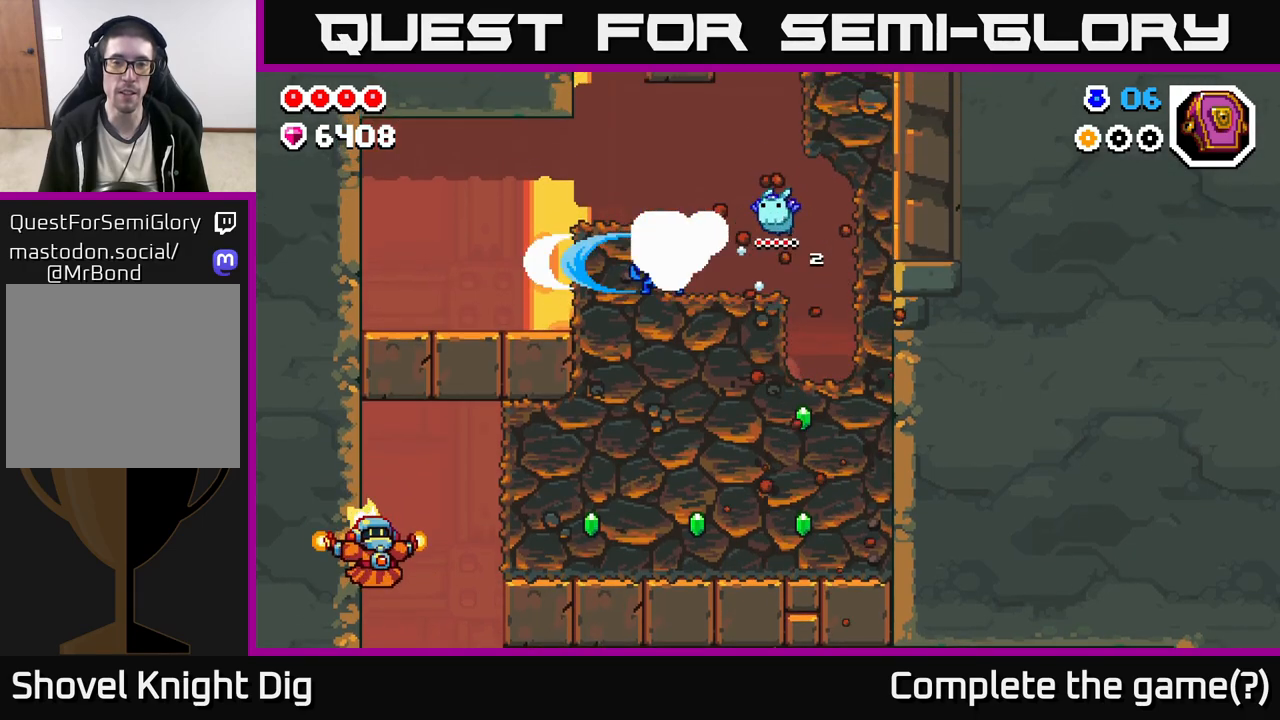
{"buttons": [], "left_stick": "center", "right_stick": "center", "events": [[50, "X", "down"], [167, "X", "up"], [267, "left_stick", "center"]]}
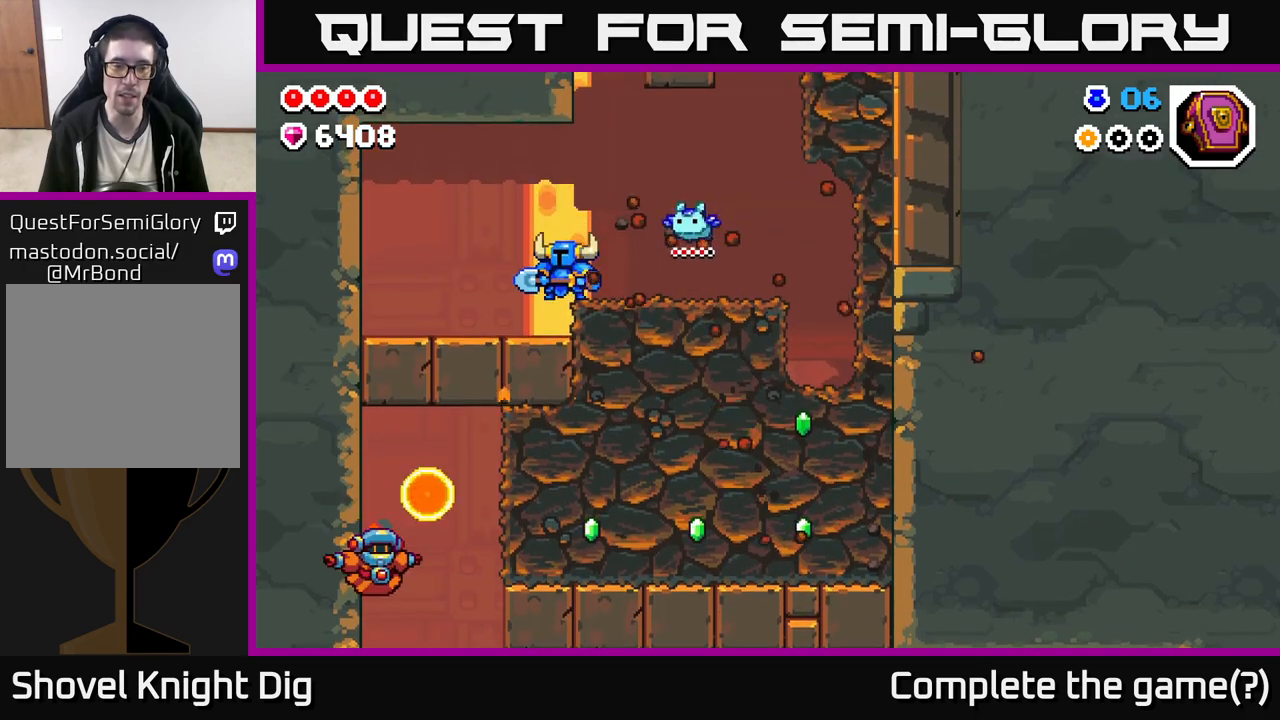
{"buttons": ["A"], "left_stick": "left", "right_stick": "center", "events": [[233, "left_stick", "left"], [283, "A", "down"]]}
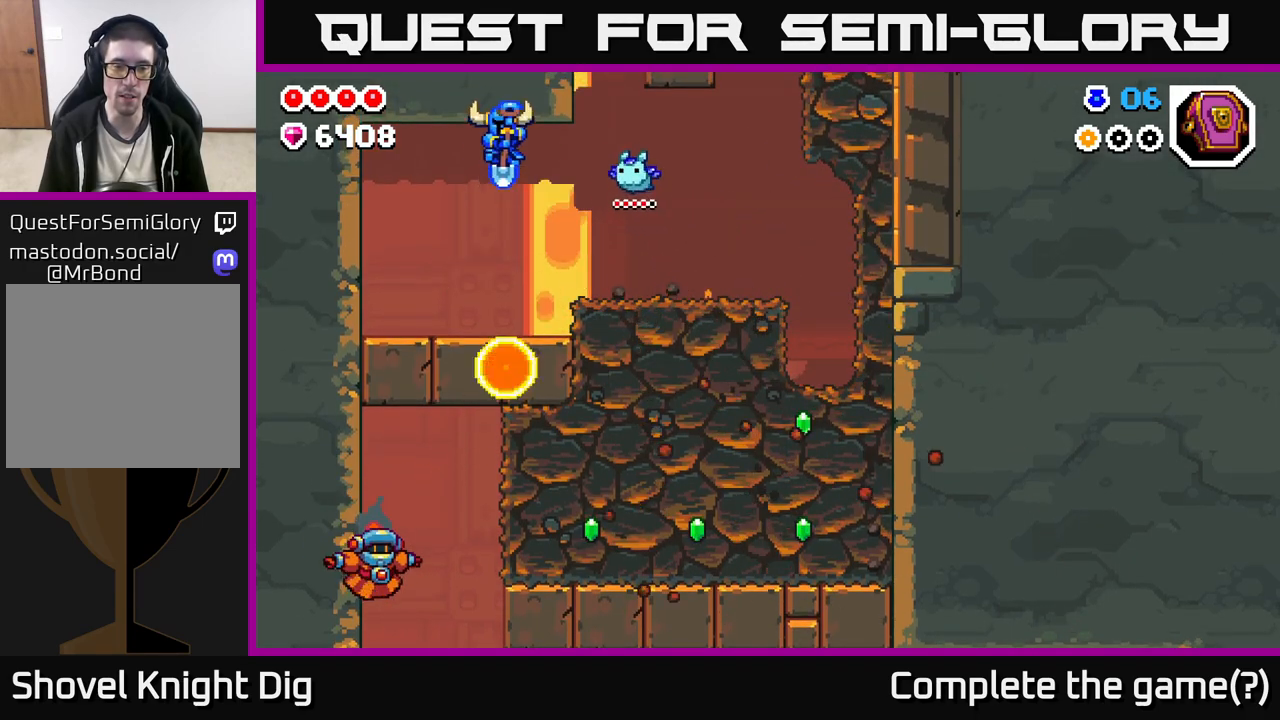
{"buttons": [], "left_stick": "right", "right_stick": "center", "events": [[133, "A", "up"], [417, "left_stick", "center"], [483, "left_stick", "right"]]}
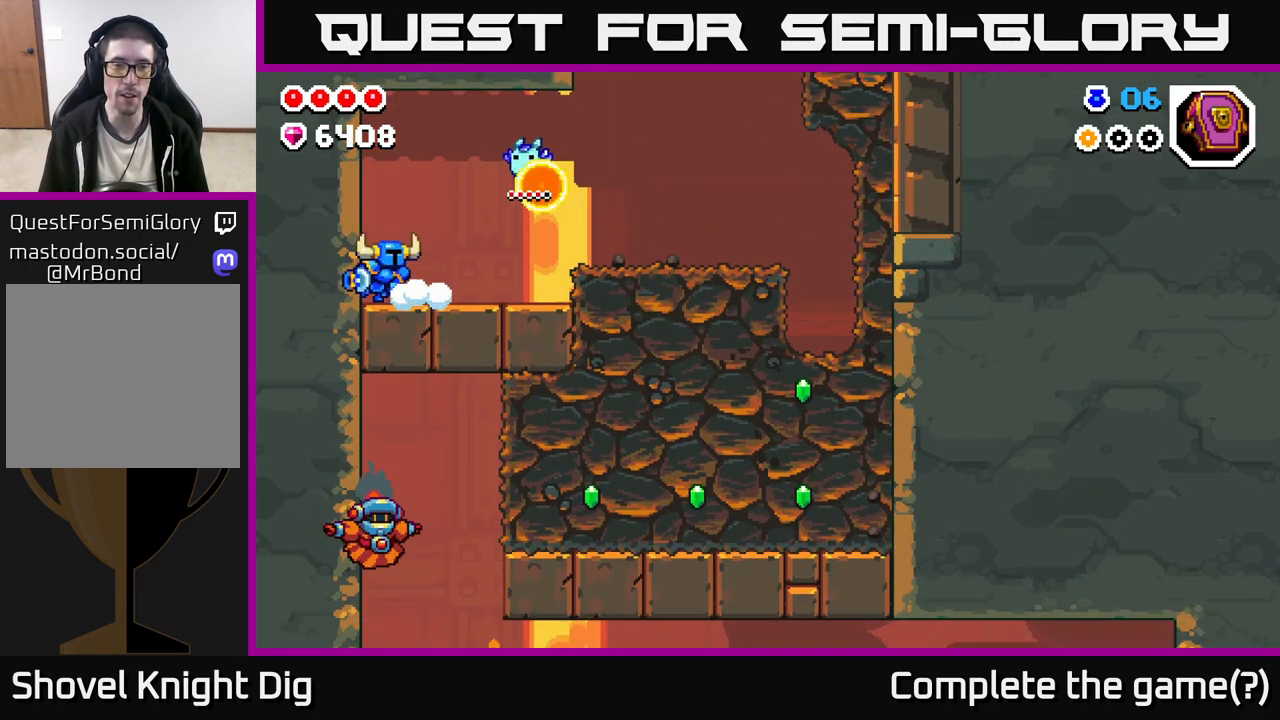
{"buttons": [], "left_stick": "right", "right_stick": "center", "events": []}